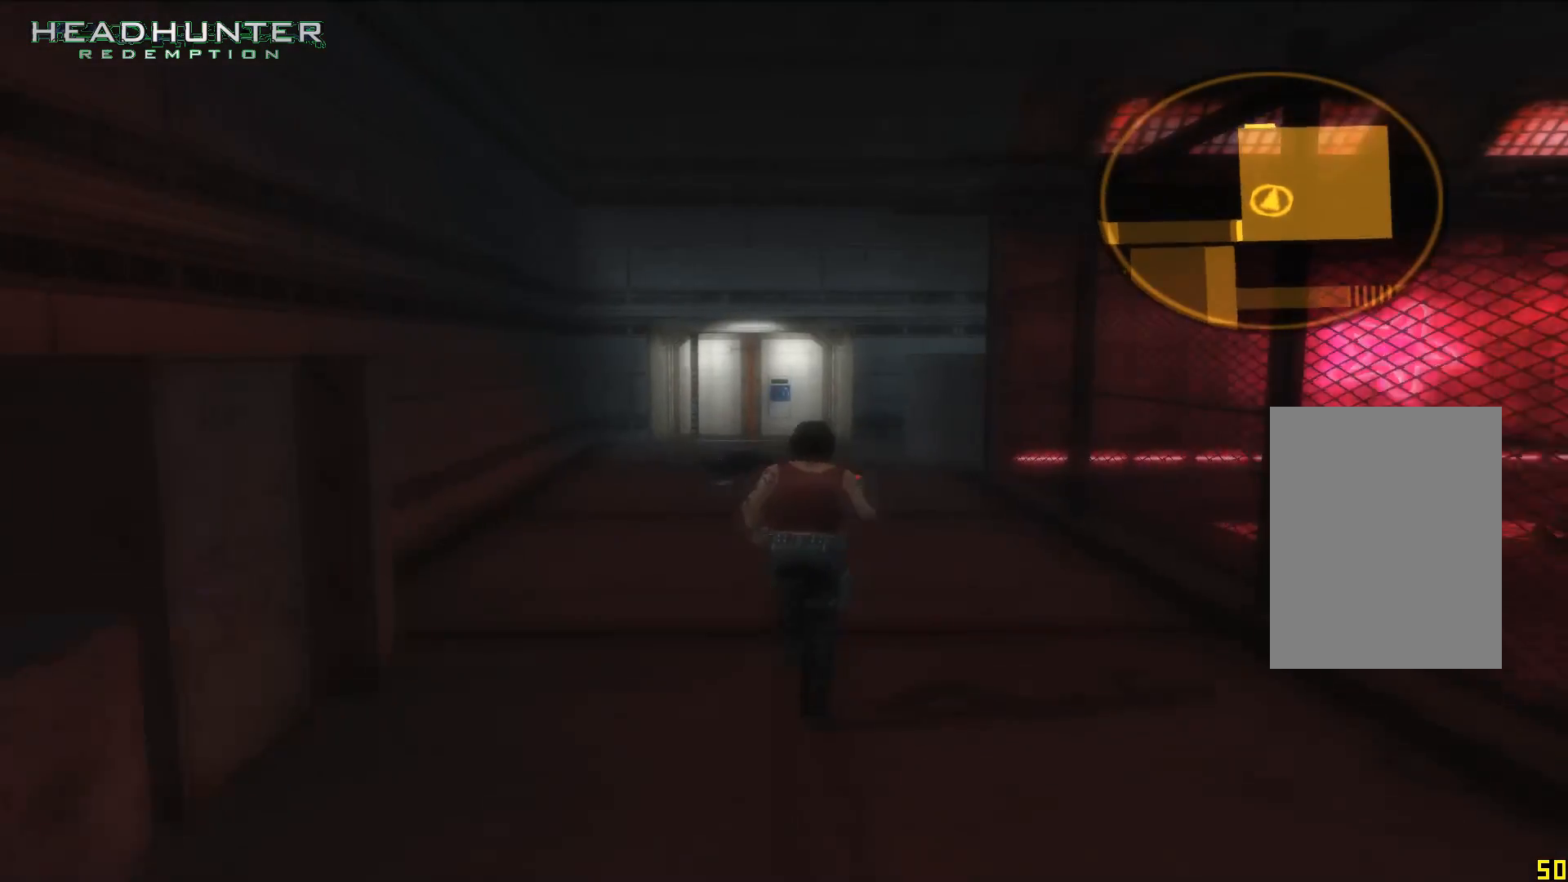
Gameplay with a controller (Xbox layout); each line is a JSON object with the inputs held at the frame after it. "events" lists button and stick changes between this image and that frame as [ms after this image, input, new state], when the widget could be followed in between. Not read: L3.
{"buttons": [], "left_stick": "up", "right_stick": "center"}
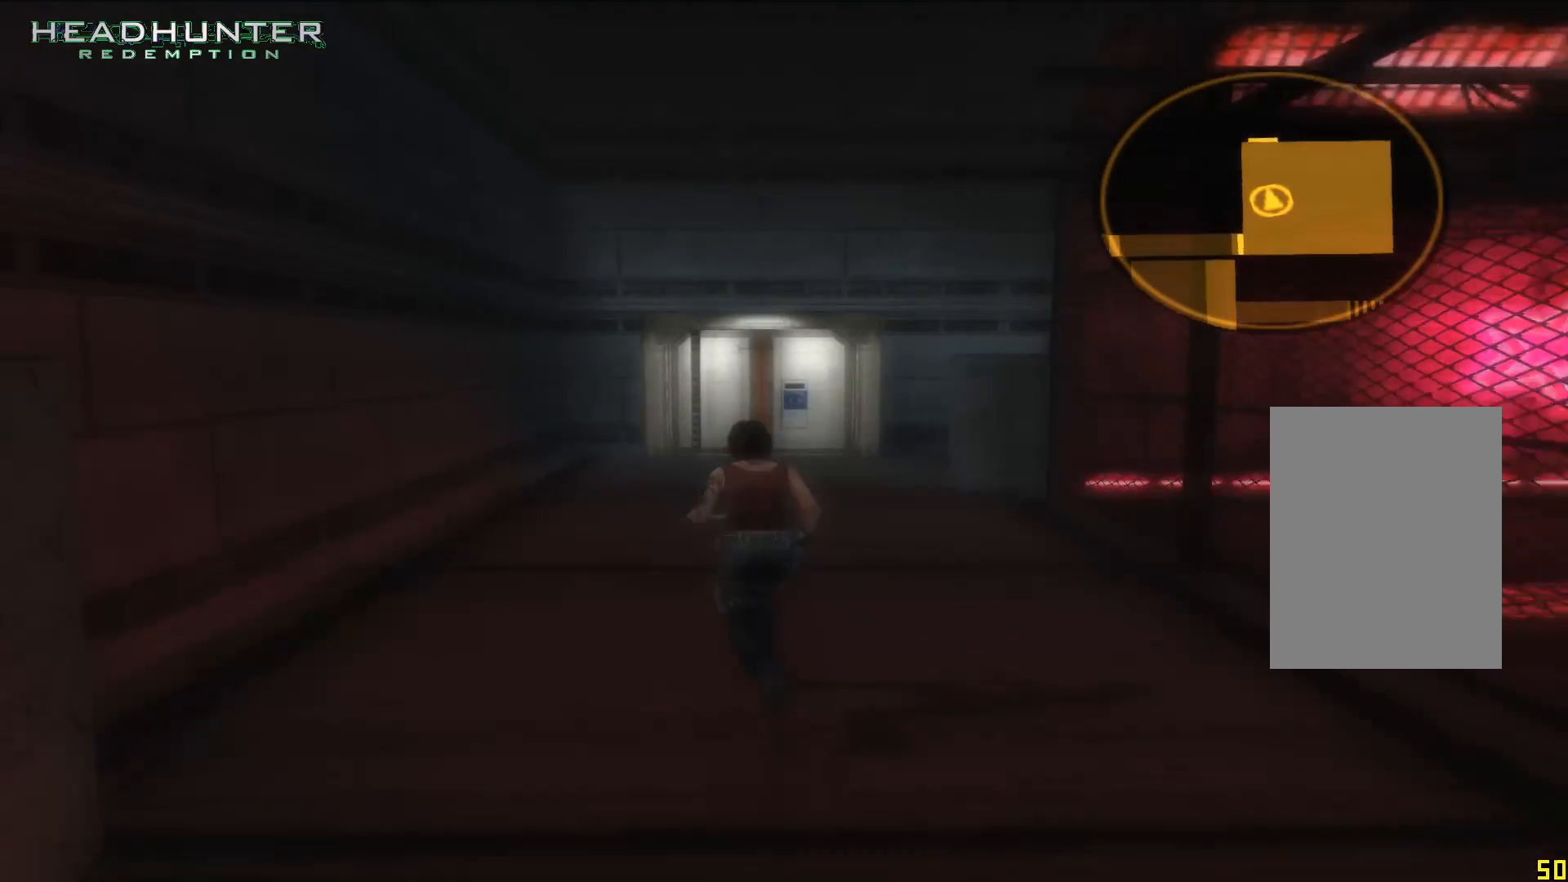
{"buttons": [], "left_stick": "up", "right_stick": "center"}
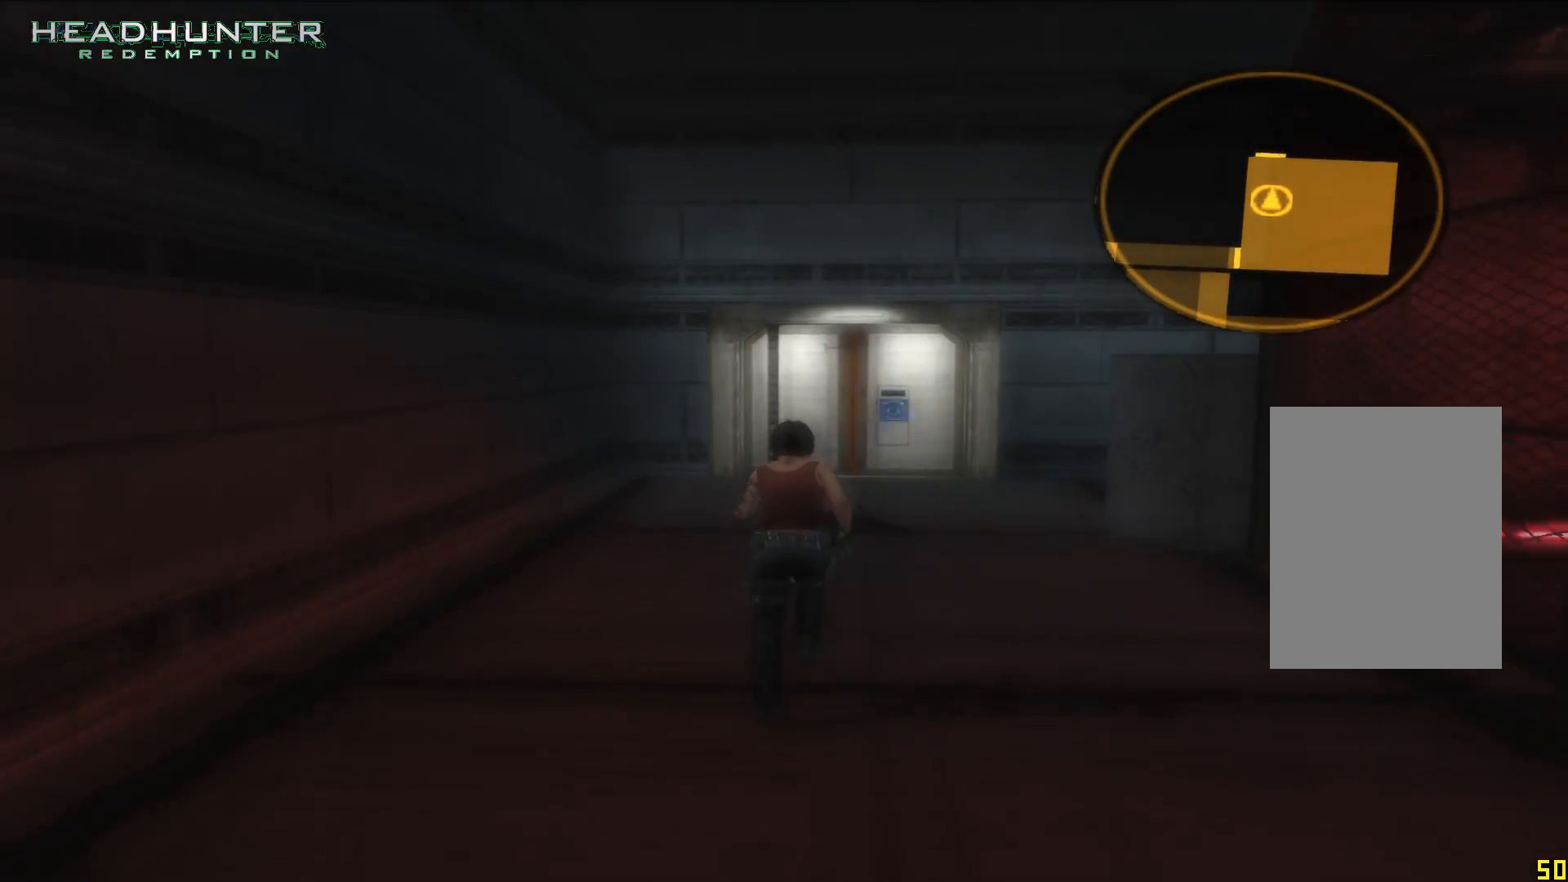
{"buttons": [], "left_stick": "up", "right_stick": "center", "events": [[50, "A", "down"], [183, "A", "up"], [233, "A", "down"], [317, "A", "up"]]}
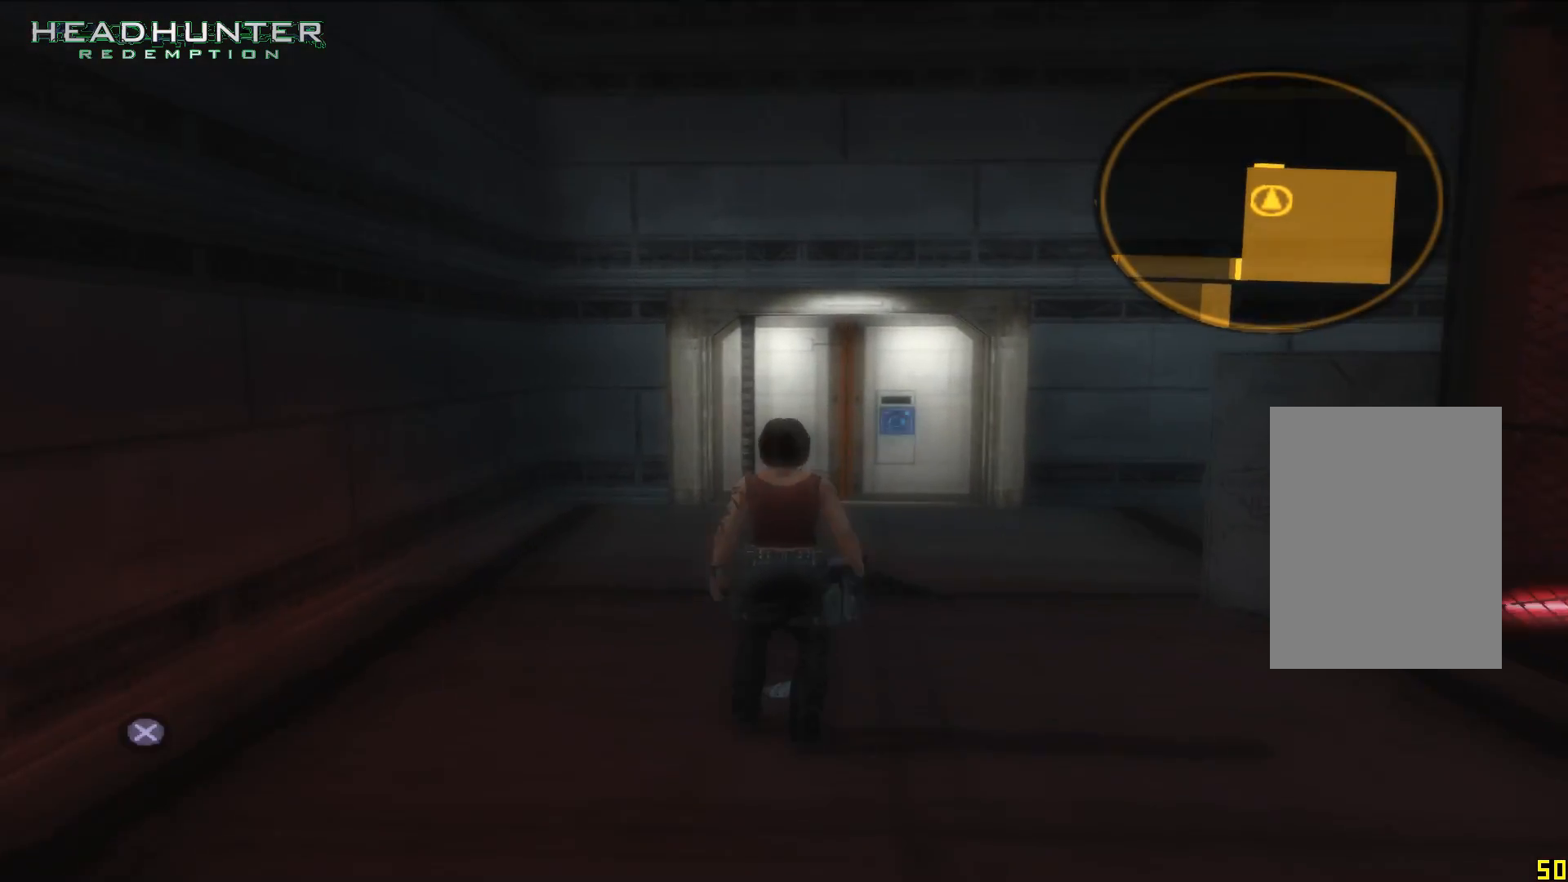
{"buttons": [], "left_stick": "up", "right_stick": "center", "events": [[50, "A", "down"], [117, "A", "up"], [183, "A", "down"], [300, "A", "up"]]}